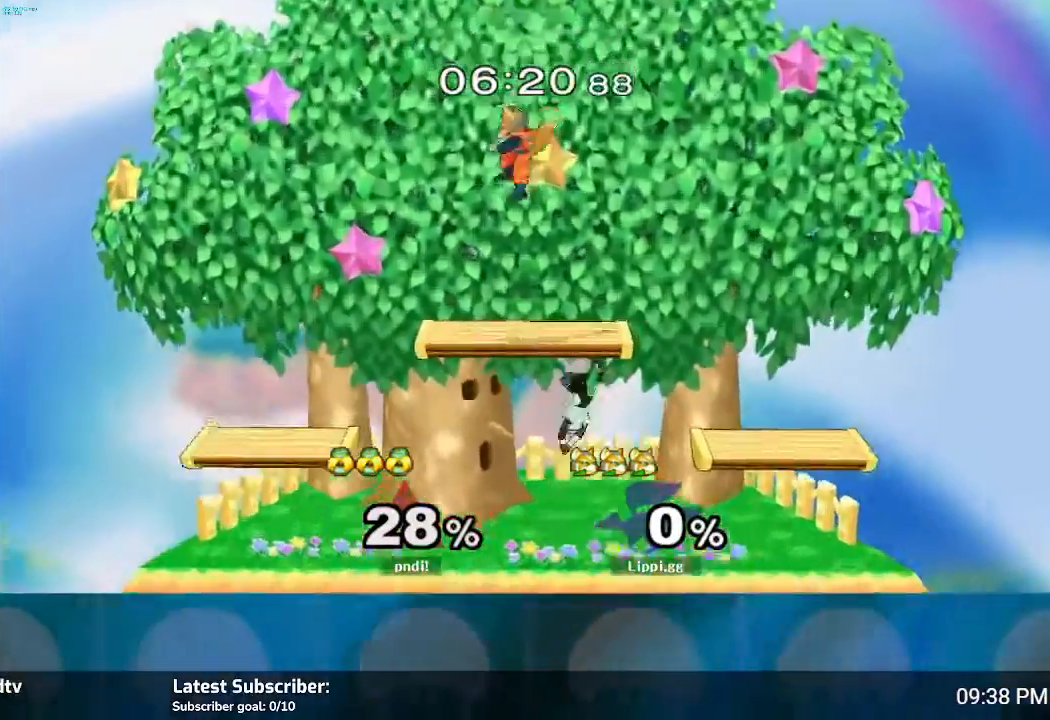
Gameplay with a controller (Nintendo layout); each line is a JSON object with the inputs held at the frame after it. "events" lists button and stick changes between this image and that frame as [ms after this image, input, new state], when the widget could be followed in between. Not read: L3 R3.
{"buttons": [], "left_stick": "down", "right_stick": "center"}
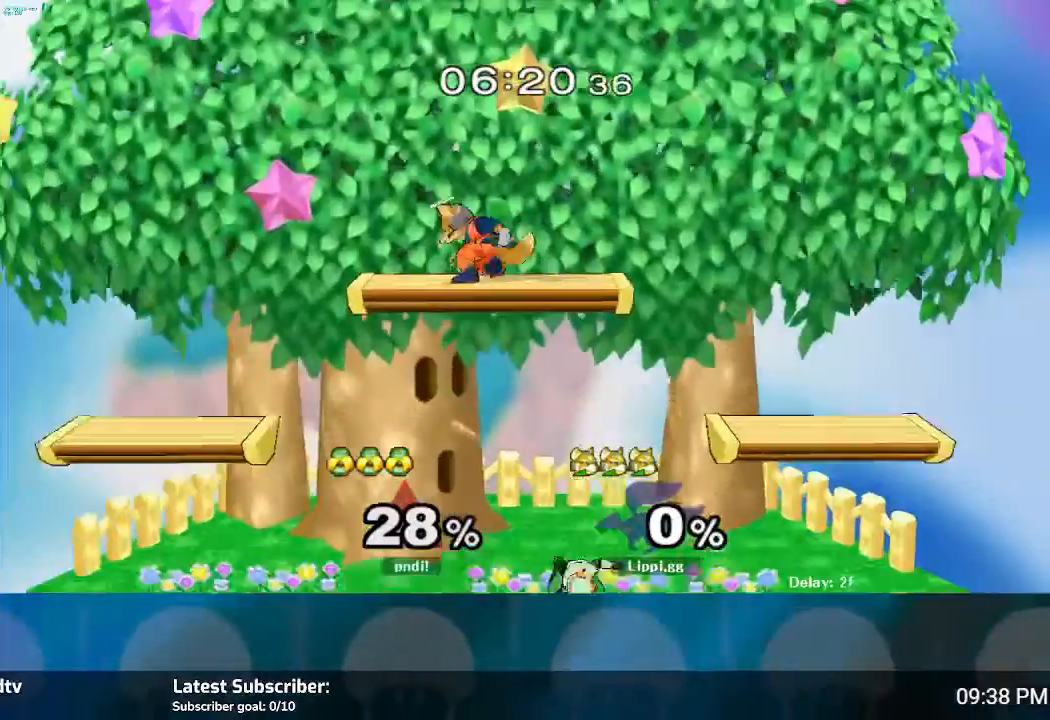
{"buttons": ["B"], "left_stick": "down-right", "right_stick": "center", "events": [[267, "B", "down"], [267, "left_stick", "center"], [501, "left_stick", "down-right"]]}
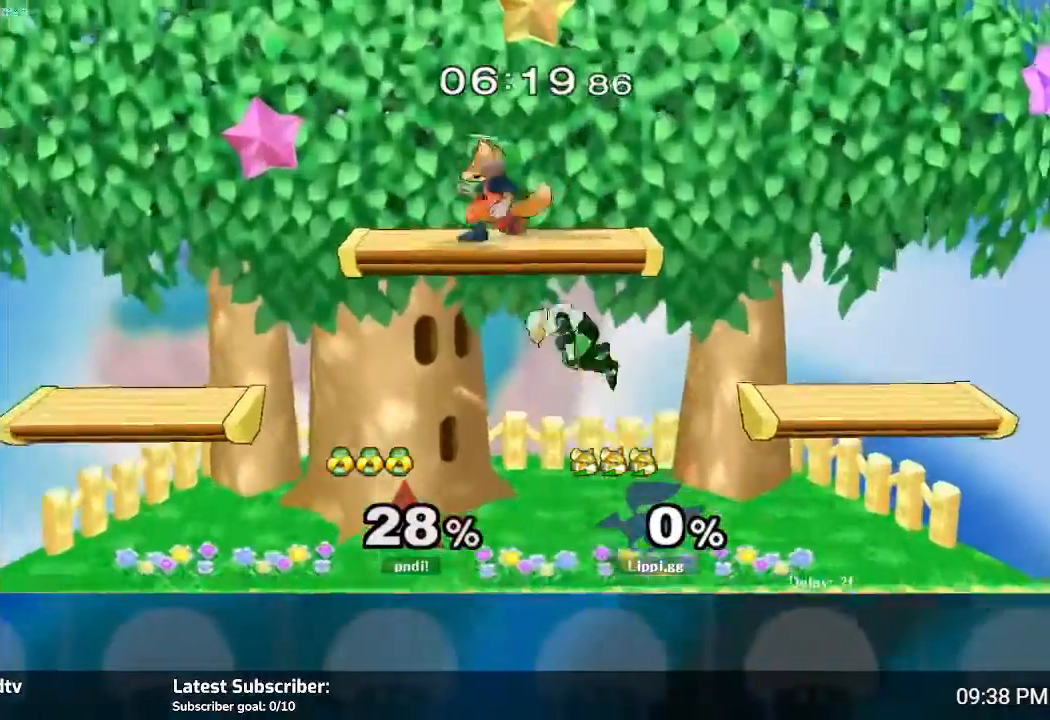
{"buttons": ["B"], "left_stick": "down-right", "right_stick": "center", "events": [[33, "B", "up"], [33, "left_stick", "down"], [167, "A", "down"], [233, "A", "up"], [233, "B", "down"], [233, "left_stick", "down-right"], [334, "A", "down"], [500, "A", "up"]]}
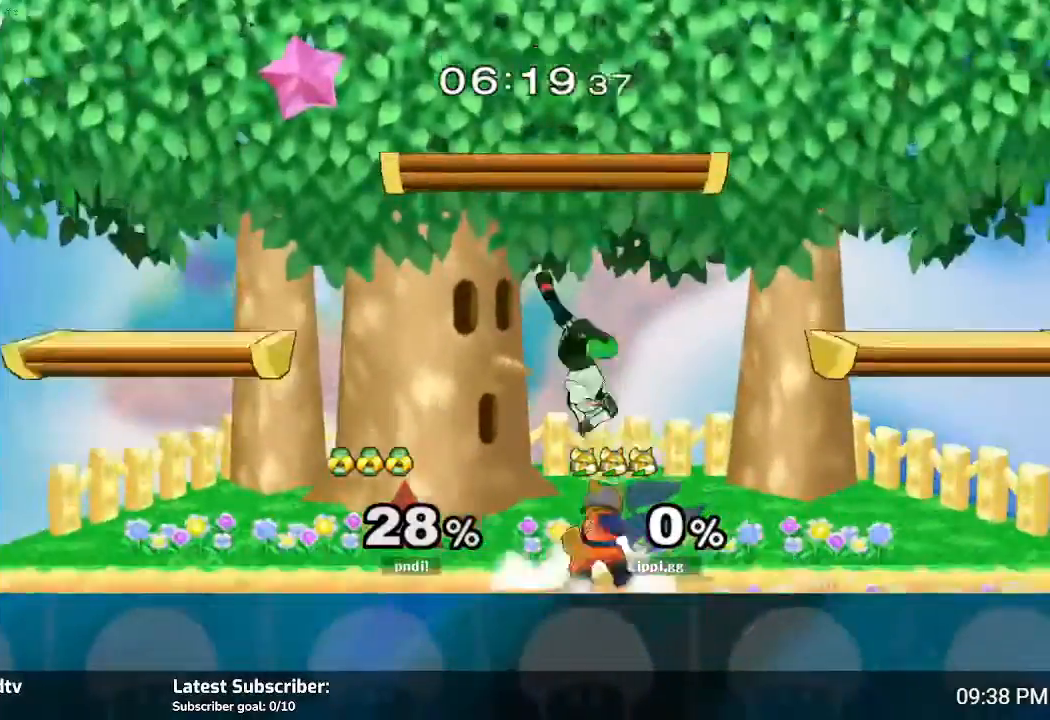
{"buttons": [], "left_stick": "down", "right_stick": "center", "events": [[34, "left_stick", "center"], [301, "left_stick", "down"], [334, "B", "up"], [401, "B", "down"], [468, "B", "up"]]}